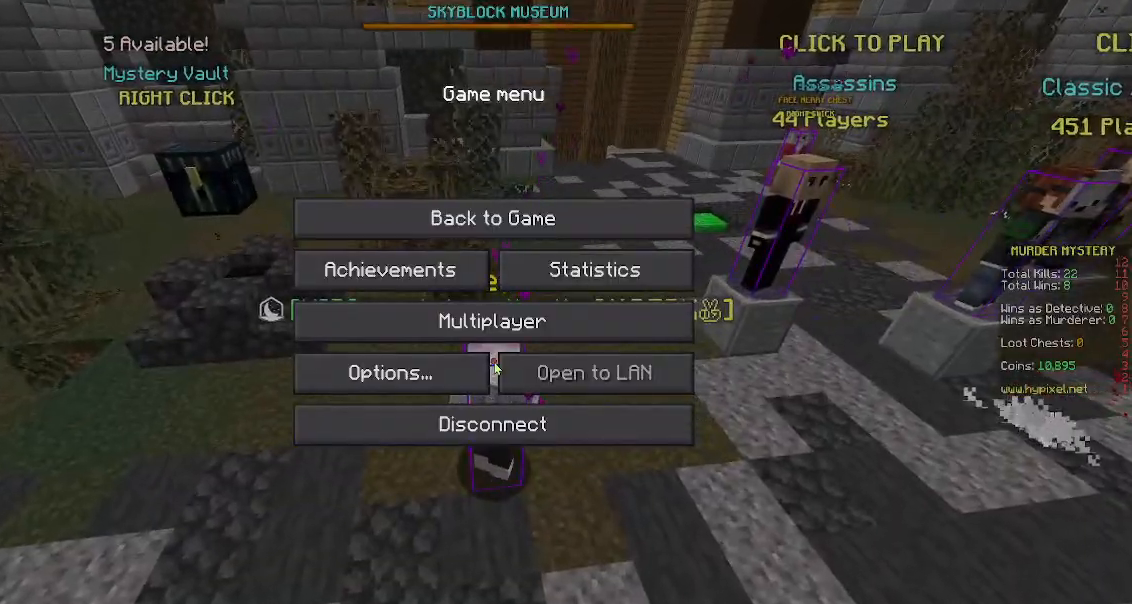
Gameplay with keyboard and mouse; each line is a JSON object with the keys and mouse buttons held at the frame after it. "events" lists presses ("down") and releases ("up") of "a", "d", "s", "space", "w", "mouse_left" and "mouse_right" between this image and that frame as [ms after this image, input, new state], when the widget could be followed in between. "mouse_left", "mouse_right" = the "left", "right" buttons of the "mouse" list. No other keys are recorded. Fast repeated clicks can show as one long hold. Mouse movement is not recorded.
{"keys": [], "mouse": []}
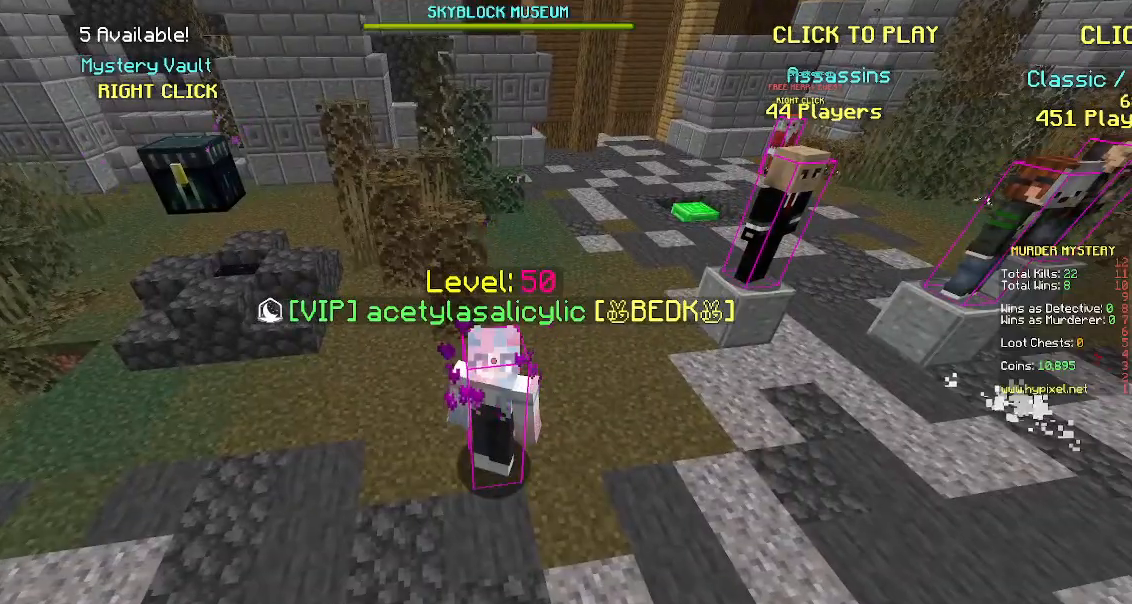
{"keys": [], "mouse": [], "events": []}
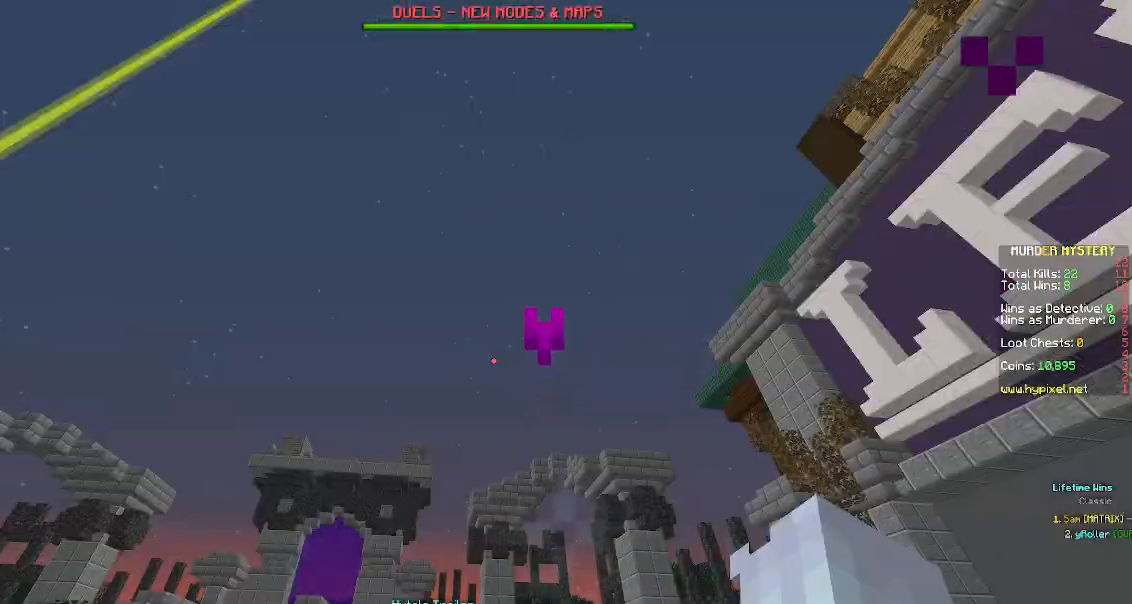
{"keys": ["w"], "mouse": [], "events": [[467, "w", "down"]]}
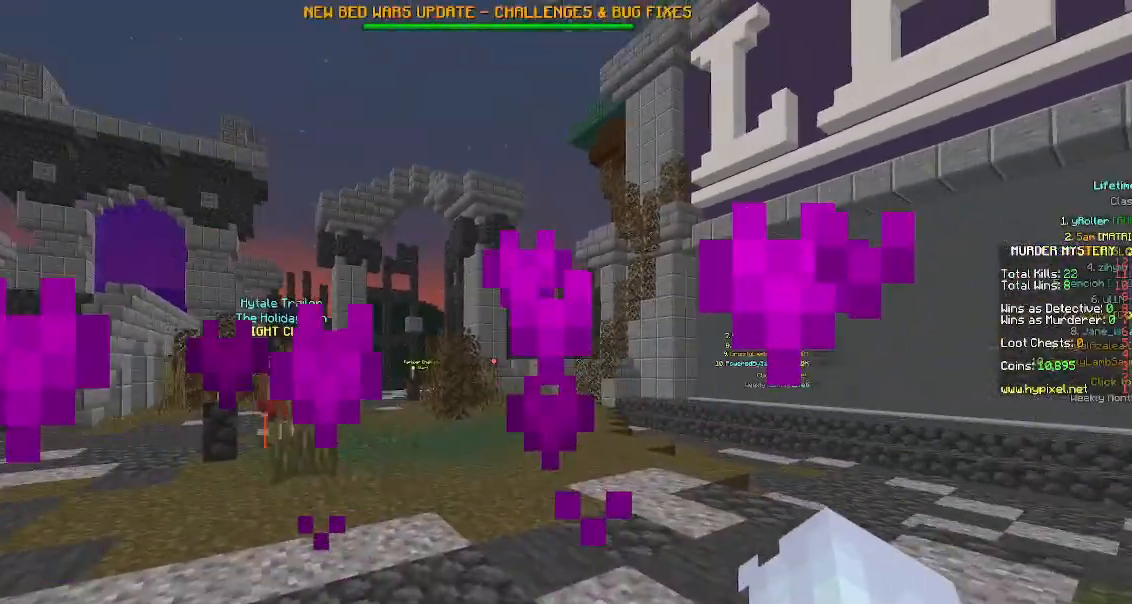
{"keys": ["w"], "mouse": []}
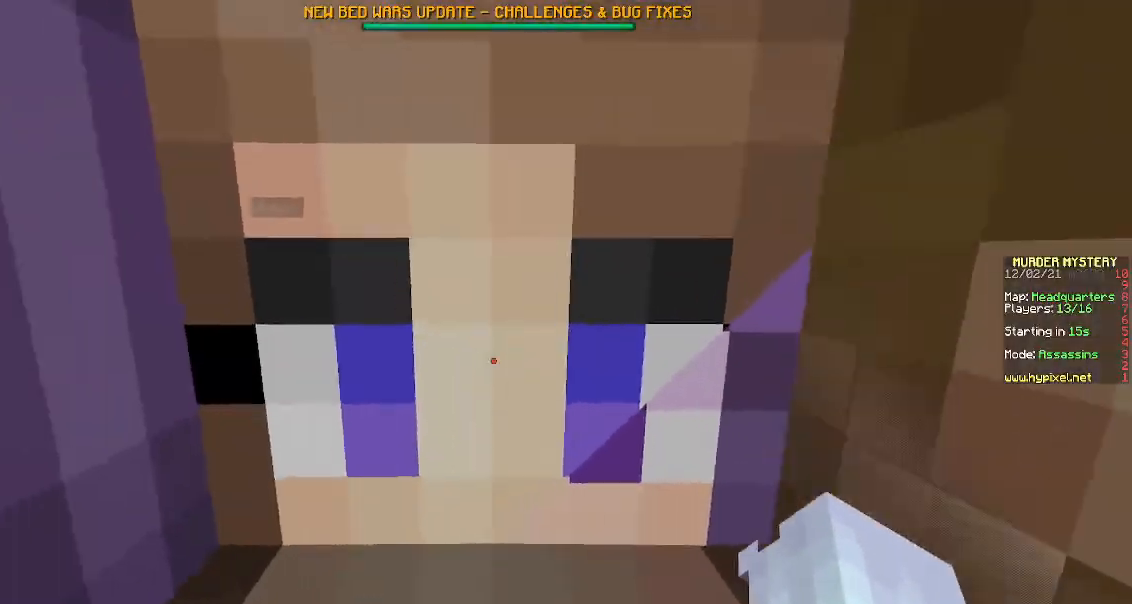
{"keys": ["w"], "mouse": [], "events": [[117, "w", "up"], [233, "w", "down"]]}
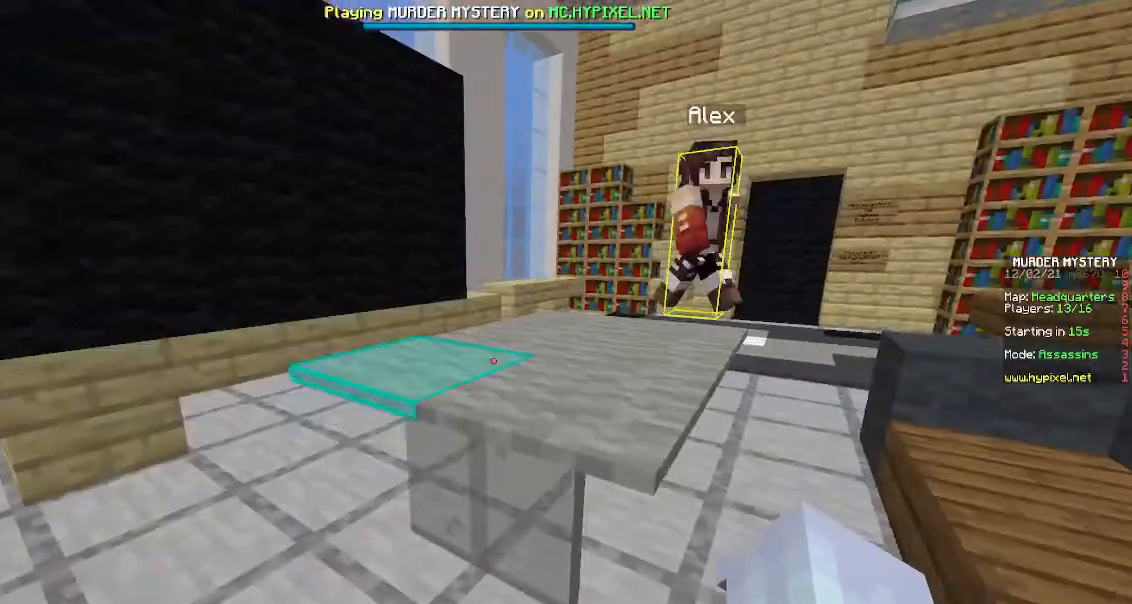
{"keys": ["w"], "mouse": [], "events": []}
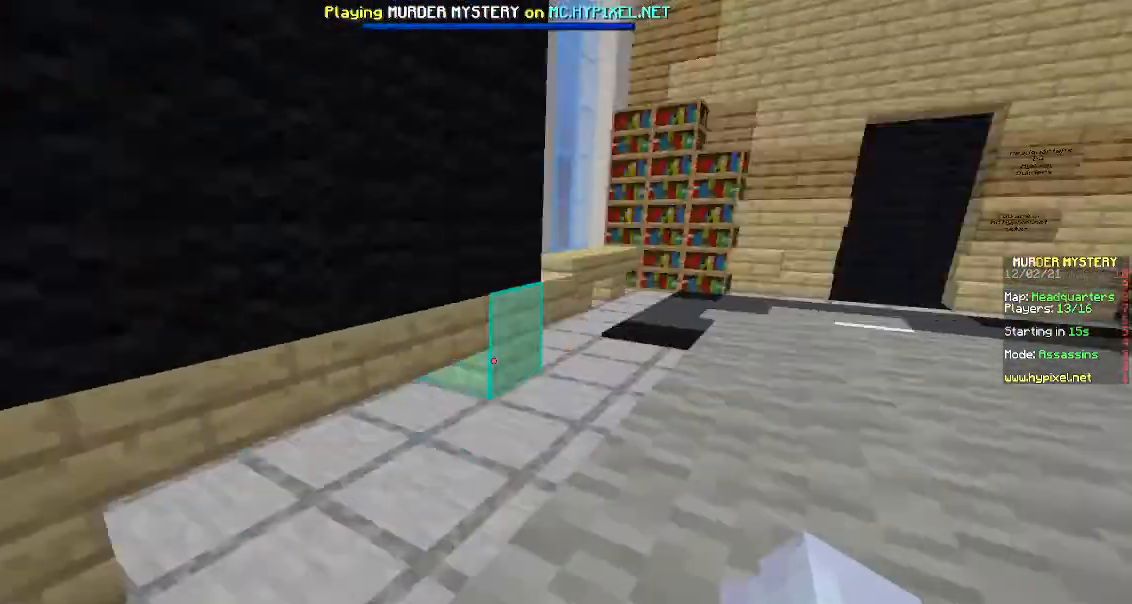
{"keys": ["w"], "mouse": [], "events": [[167, "space", "down"], [333, "space", "up"]]}
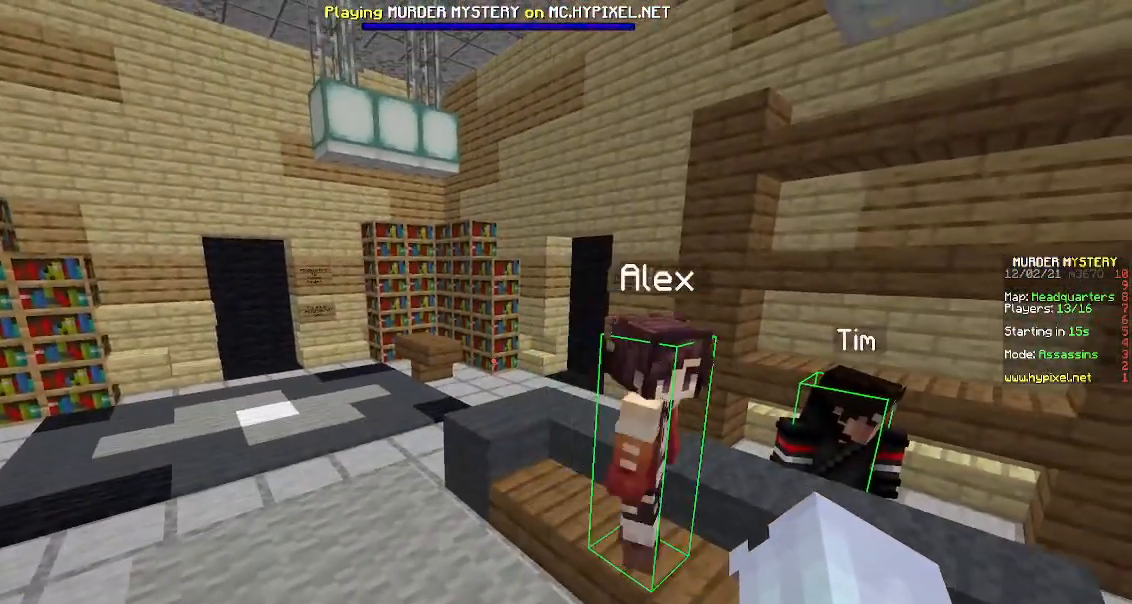
{"keys": ["w"], "mouse": [], "events": [[33, "a", "down"], [100, "space", "down"], [267, "a", "up"], [283, "space", "up"], [317, "d", "down"], [483, "d", "up"]]}
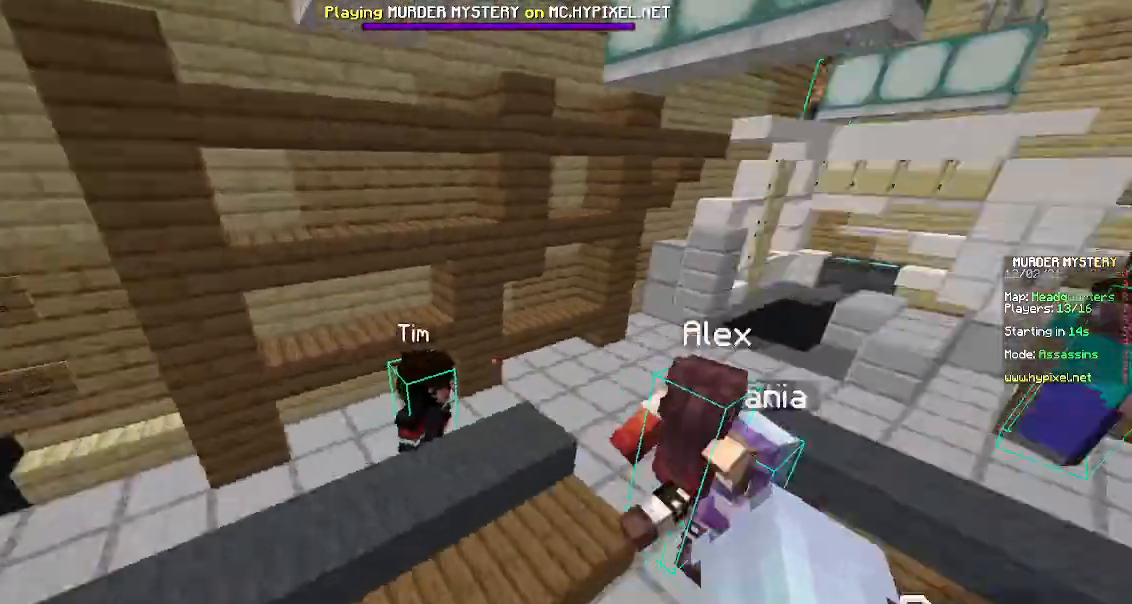
{"keys": ["a", "w"], "mouse": [], "events": [[133, "space", "down"], [417, "a", "down"], [483, "space", "up"]]}
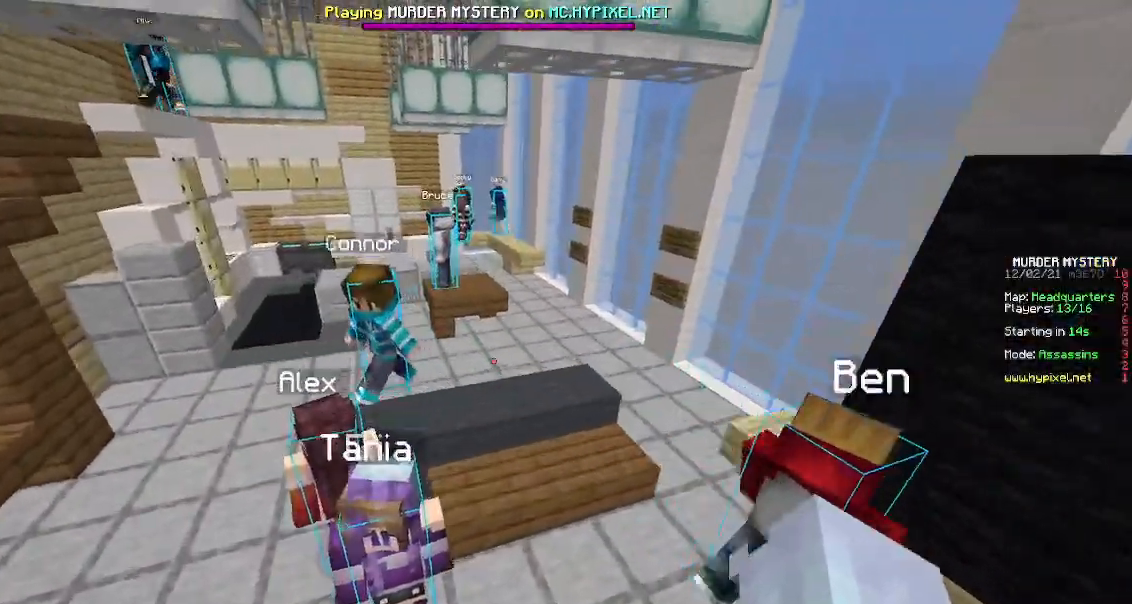
{"keys": ["space", "w"], "mouse": [], "events": [[250, "a", "up"], [350, "space", "down"]]}
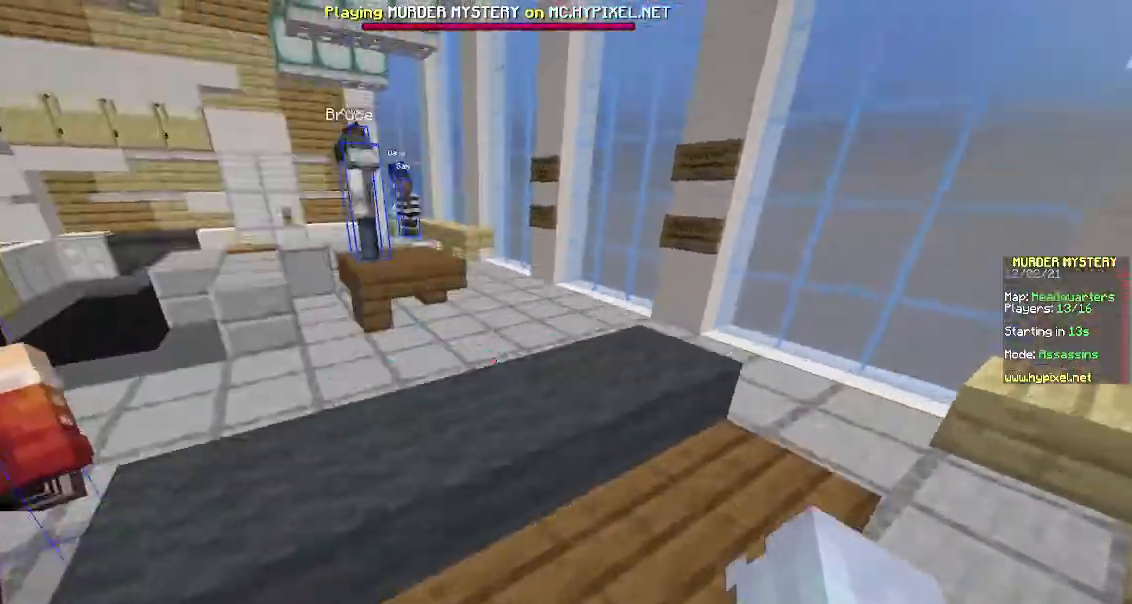
{"keys": ["space", "w"], "mouse": [], "events": [[183, "space", "up"], [400, "space", "down"]]}
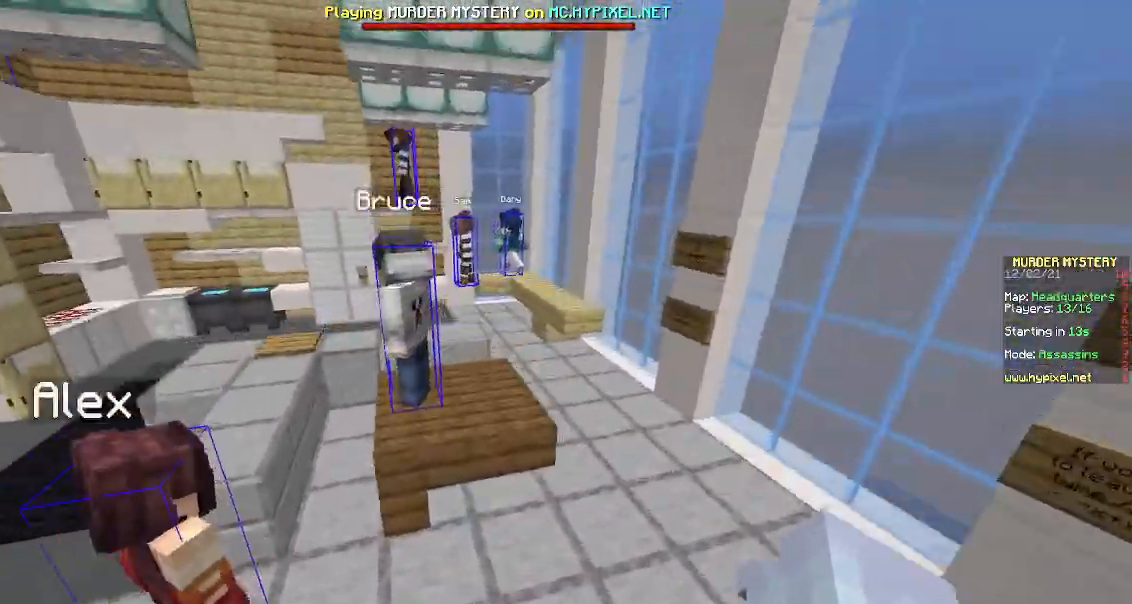
{"keys": ["w"], "mouse": [], "events": [[117, "space", "up"]]}
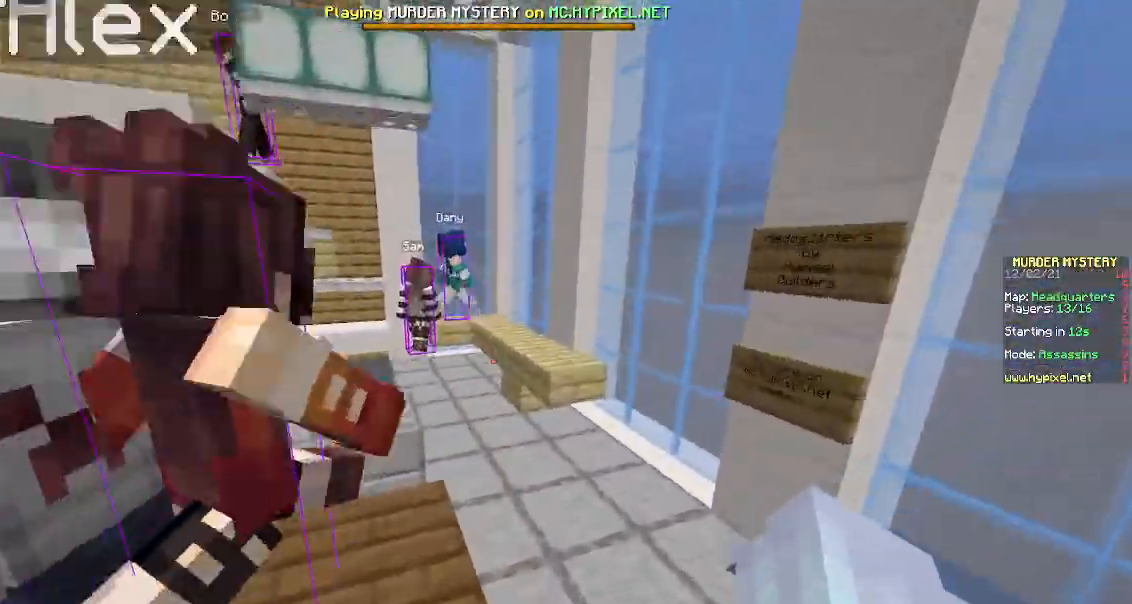
{"keys": ["a", "w"], "mouse": [], "events": [[33, "space", "down"], [250, "a", "down"], [317, "space", "up"]]}
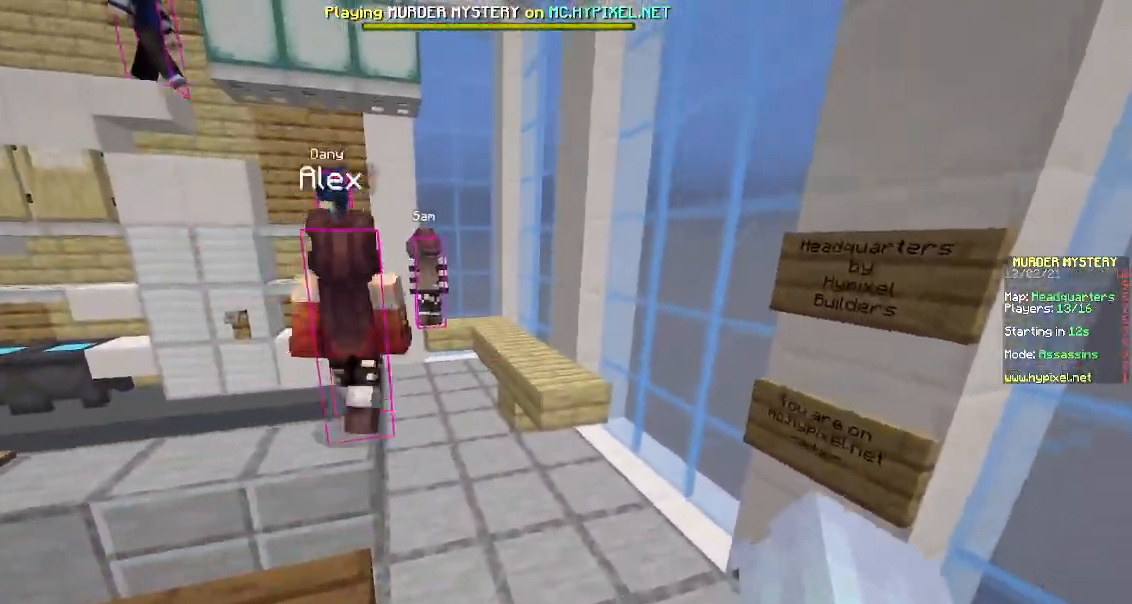
{"keys": ["space", "w"], "mouse": [], "events": [[133, "a", "up"], [283, "space", "down"]]}
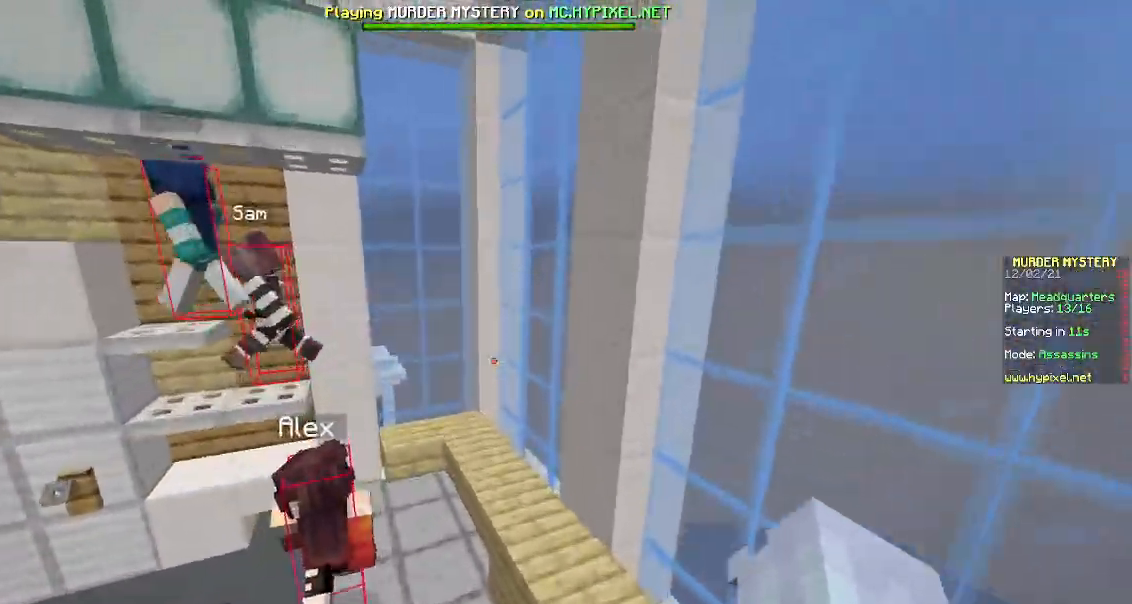
{"keys": ["space", "w"], "mouse": [], "events": []}
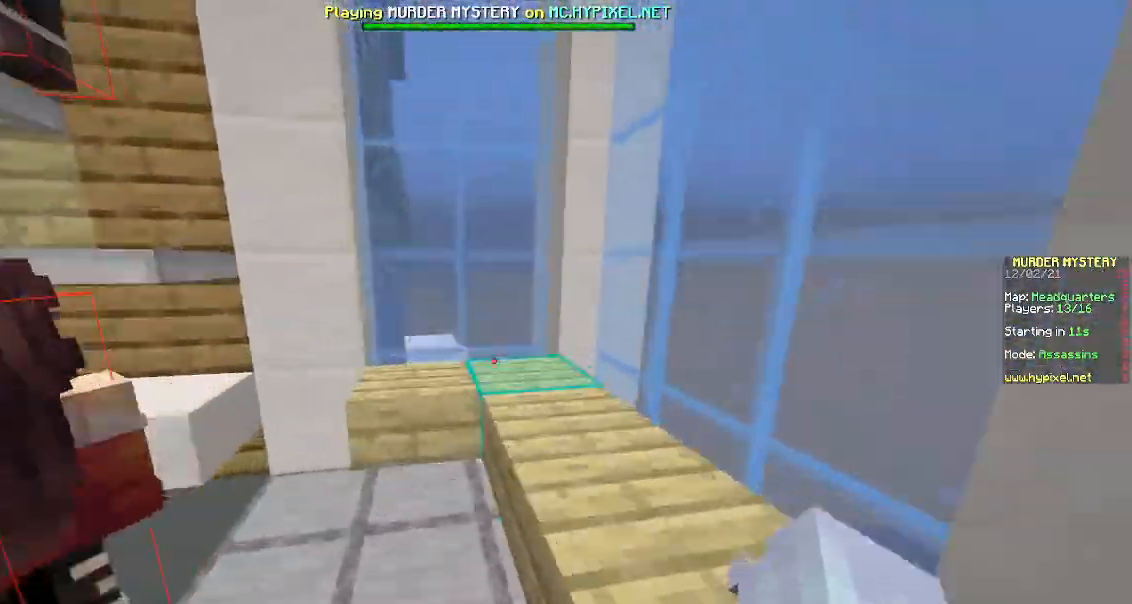
{"keys": ["space", "w"], "mouse": [], "events": [[217, "space", "up"], [483, "space", "down"]]}
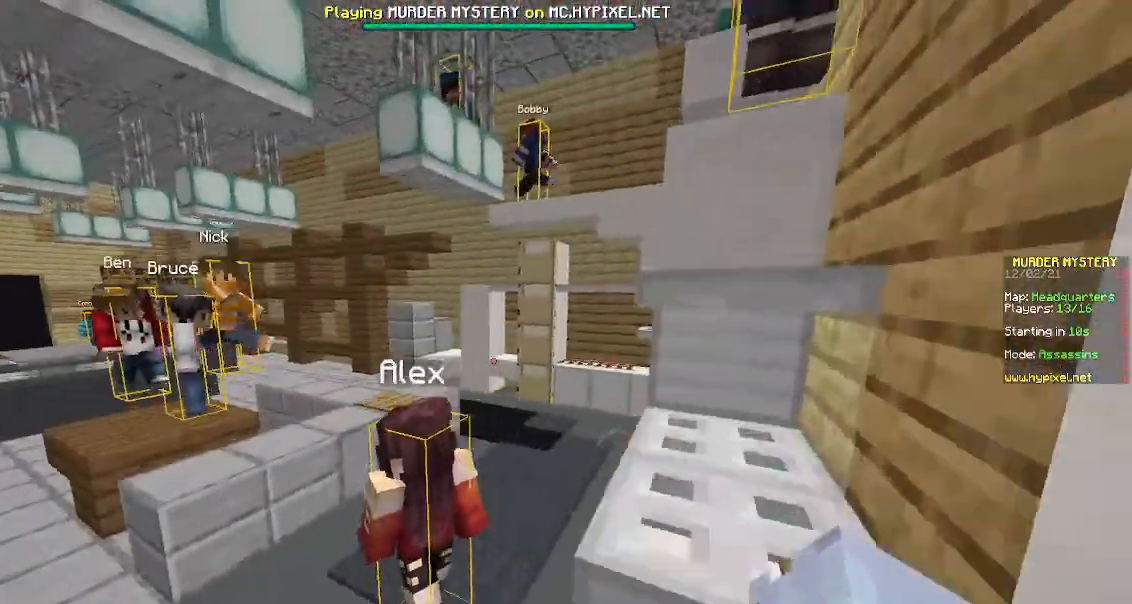
{"keys": ["w"], "mouse": [], "events": [[333, "space", "up"]]}
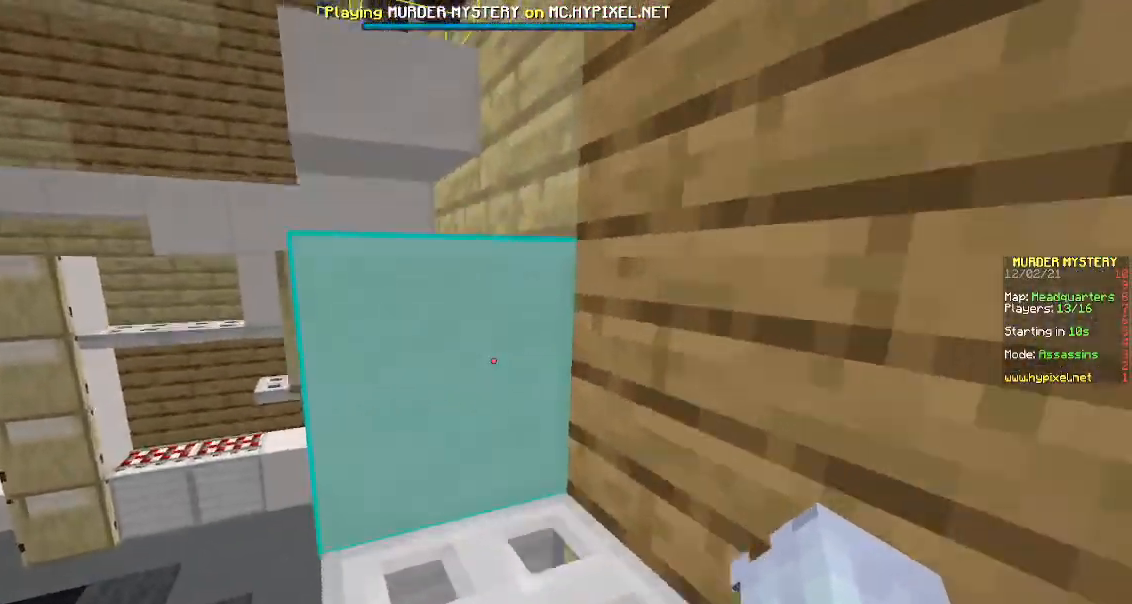
{"keys": ["space", "w"], "mouse": [], "events": [[17, "space", "down"], [250, "space", "up"], [417, "space", "down"]]}
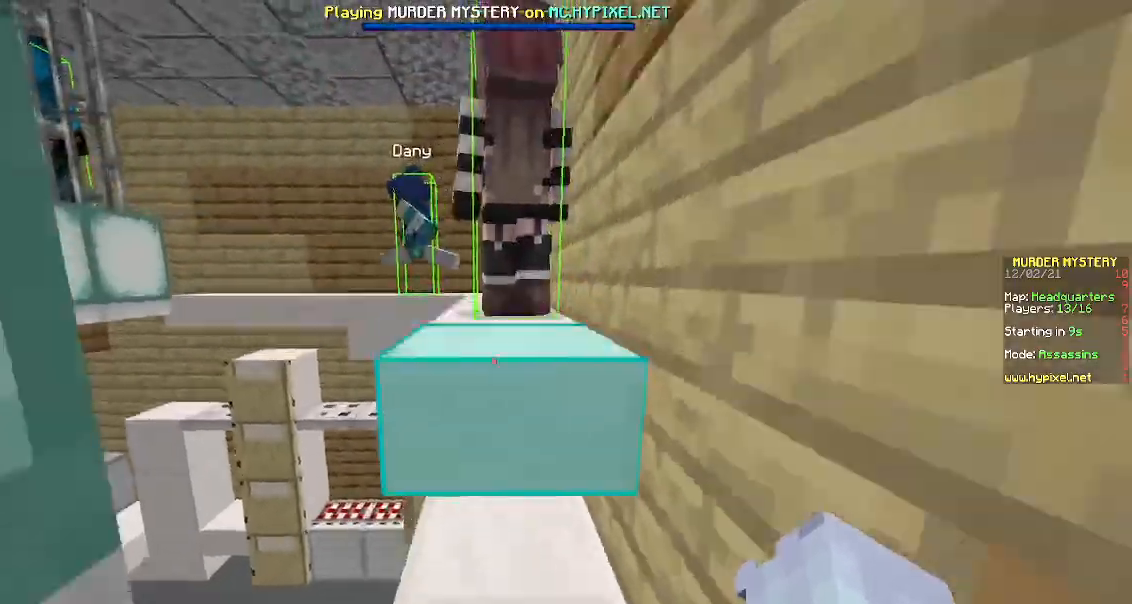
{"keys": ["space", "w"], "mouse": [], "events": [[200, "space", "up"], [350, "space", "down"]]}
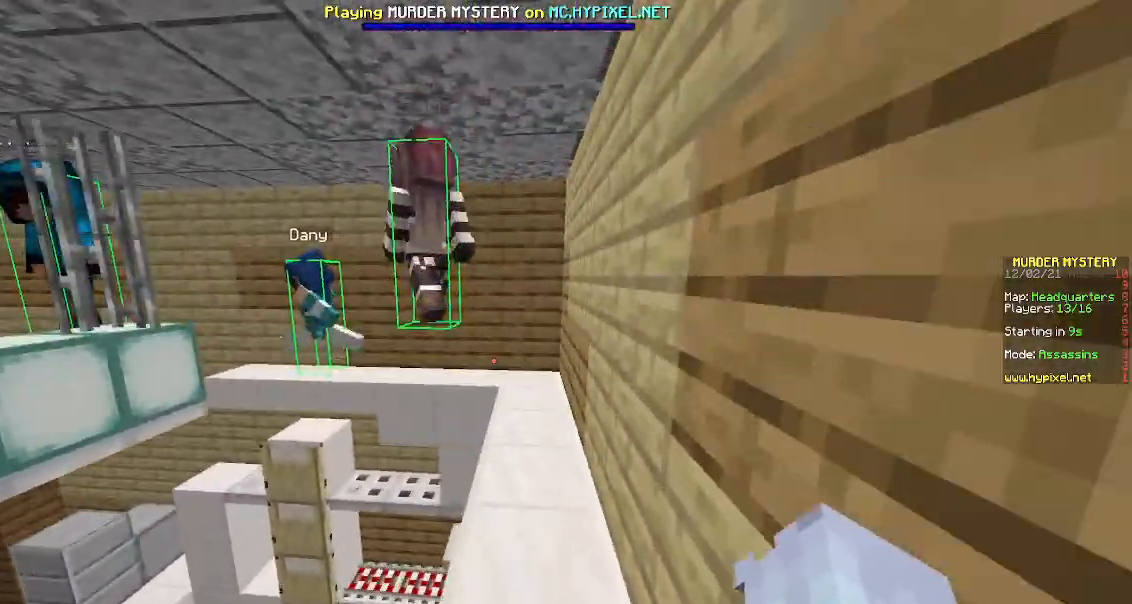
{"keys": ["d", "space", "w"], "mouse": [], "events": [[100, "d", "down"], [133, "space", "up"], [433, "space", "down"]]}
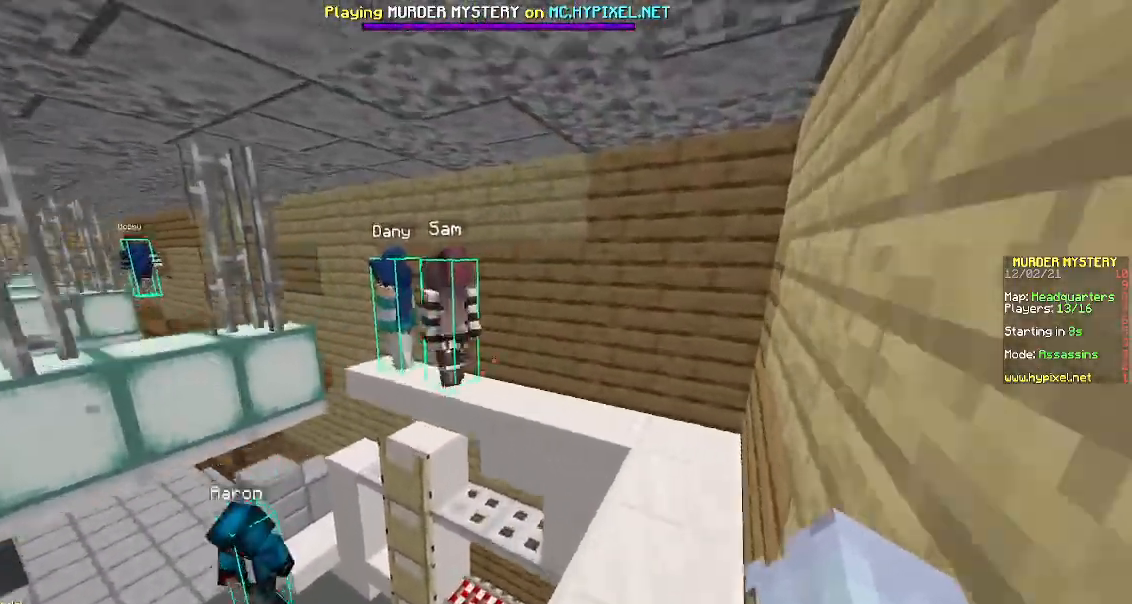
{"keys": ["w"], "mouse": [], "events": [[200, "space", "up"], [350, "d", "up"]]}
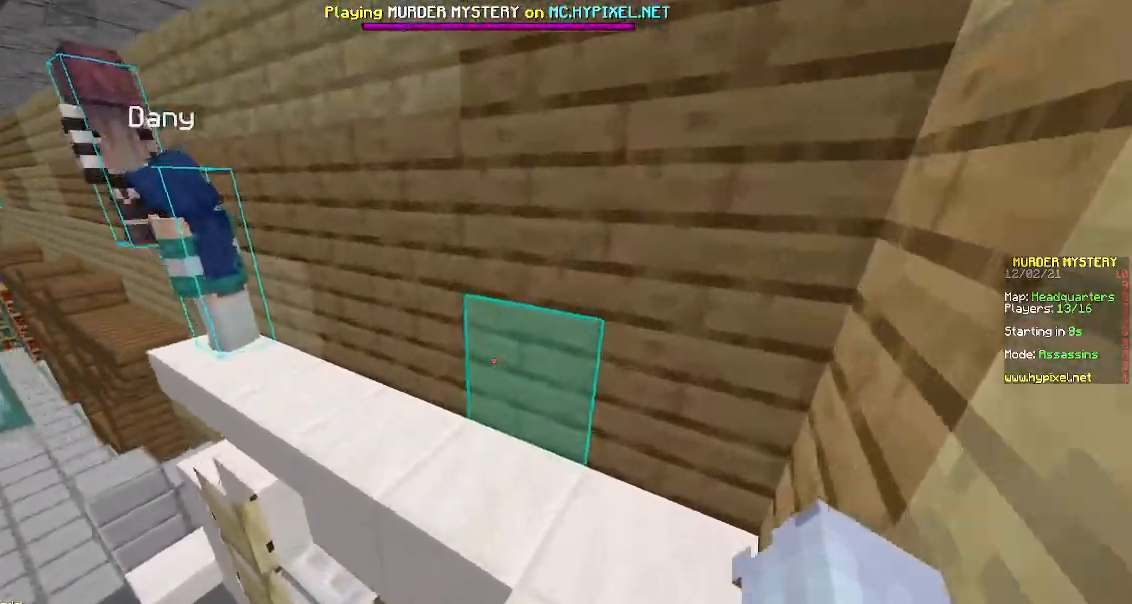
{"keys": ["w"], "mouse": [], "events": [[100, "space", "down"], [300, "space", "up"]]}
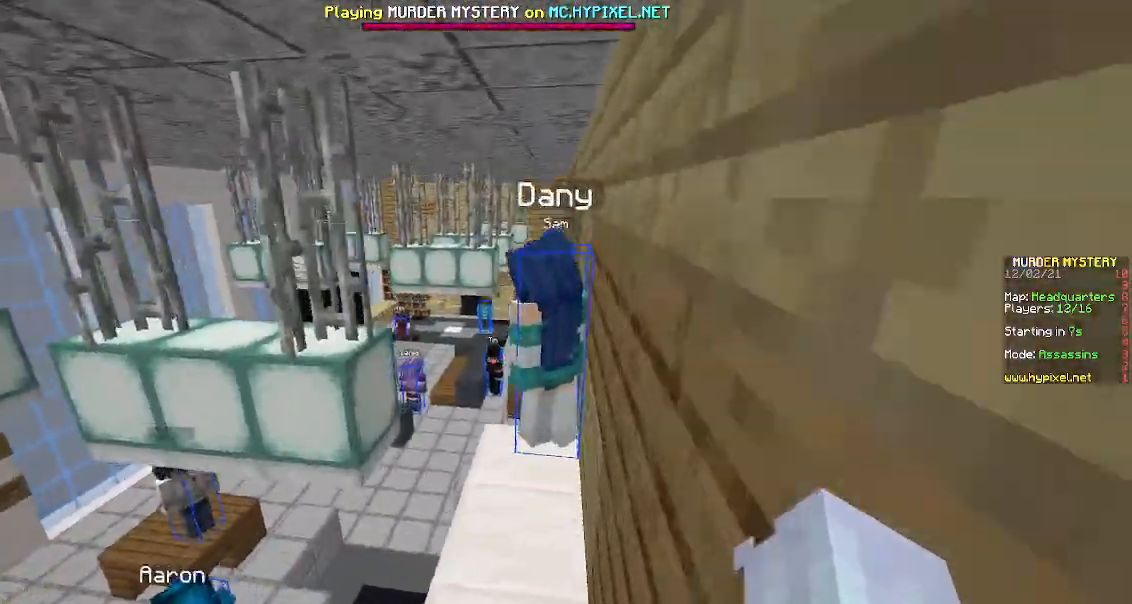
{"keys": ["w"], "mouse": [], "events": []}
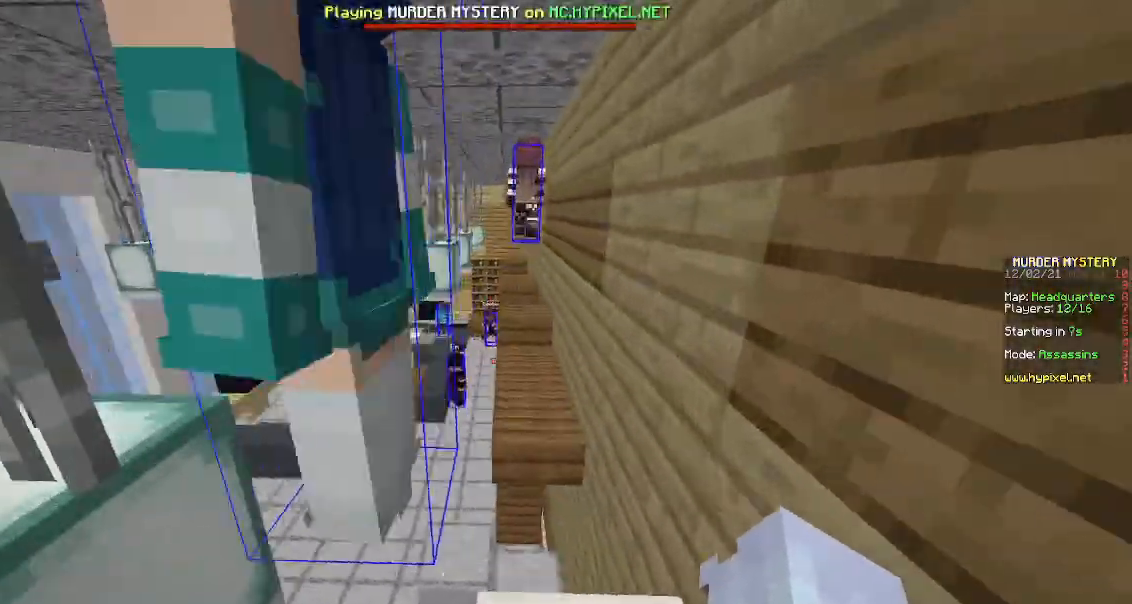
{"keys": ["d", "w"], "mouse": [], "events": [[250, "space", "down"], [433, "space", "up"], [483, "d", "down"]]}
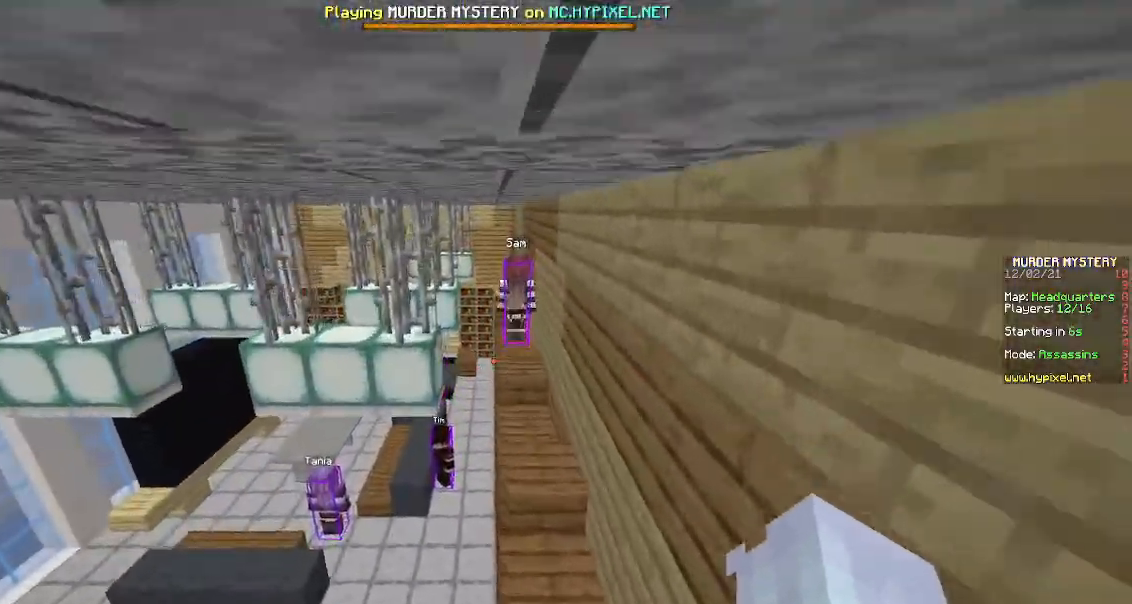
{"keys": ["w"], "mouse": [], "events": [[233, "d", "up"]]}
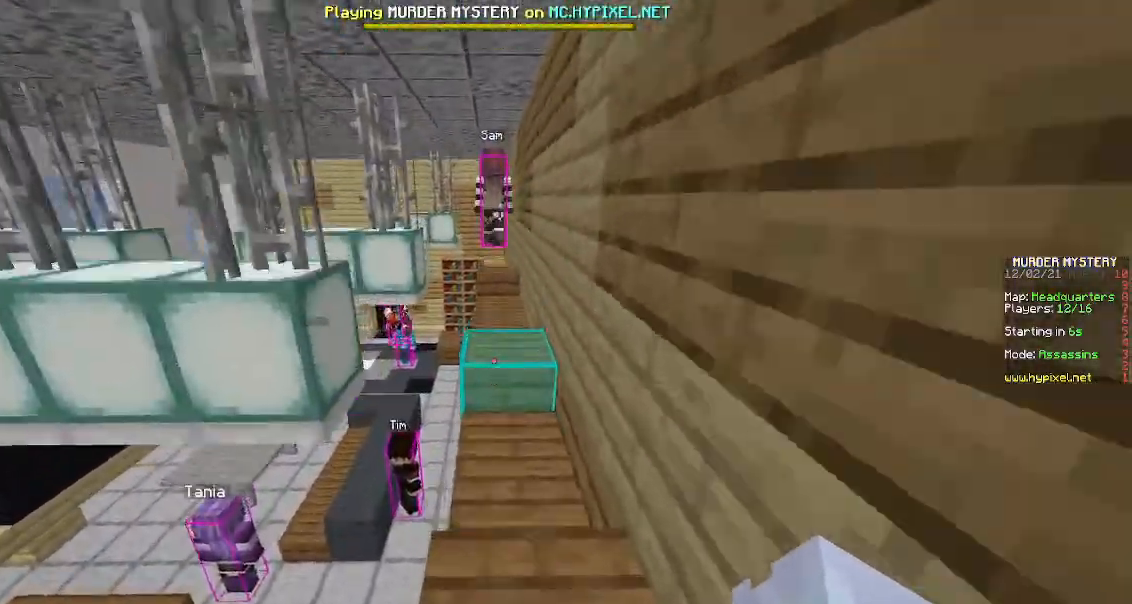
{"keys": ["w"], "mouse": [], "events": [[217, "space", "down"], [433, "space", "up"]]}
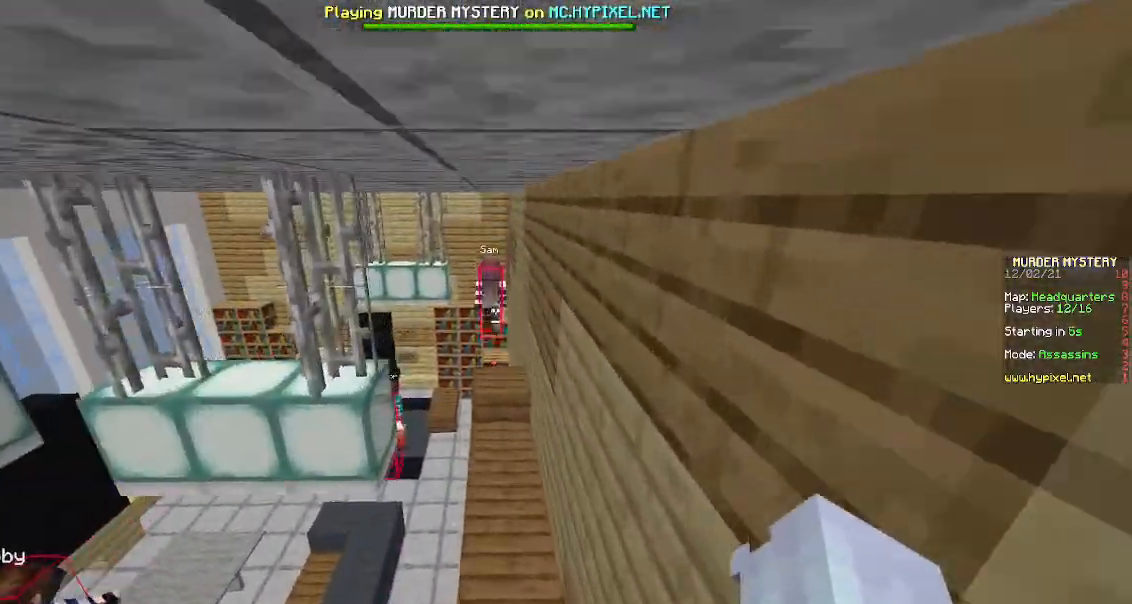
{"keys": ["w"], "mouse": [], "events": []}
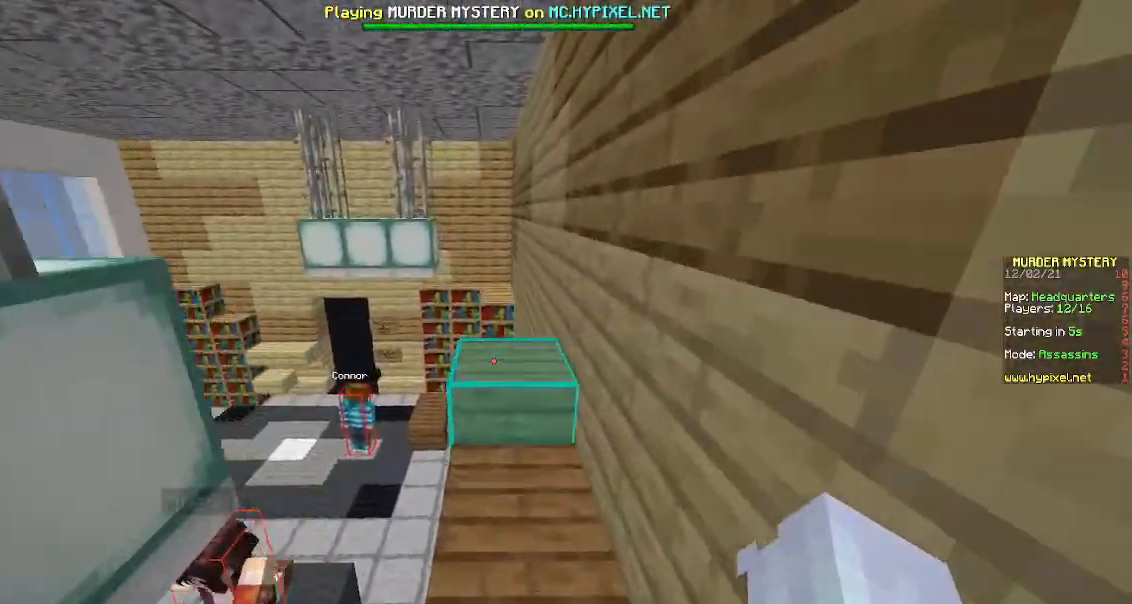
{"keys": ["space", "w"], "mouse": [], "events": [[17, "space", "down"], [217, "space", "up"], [500, "space", "down"]]}
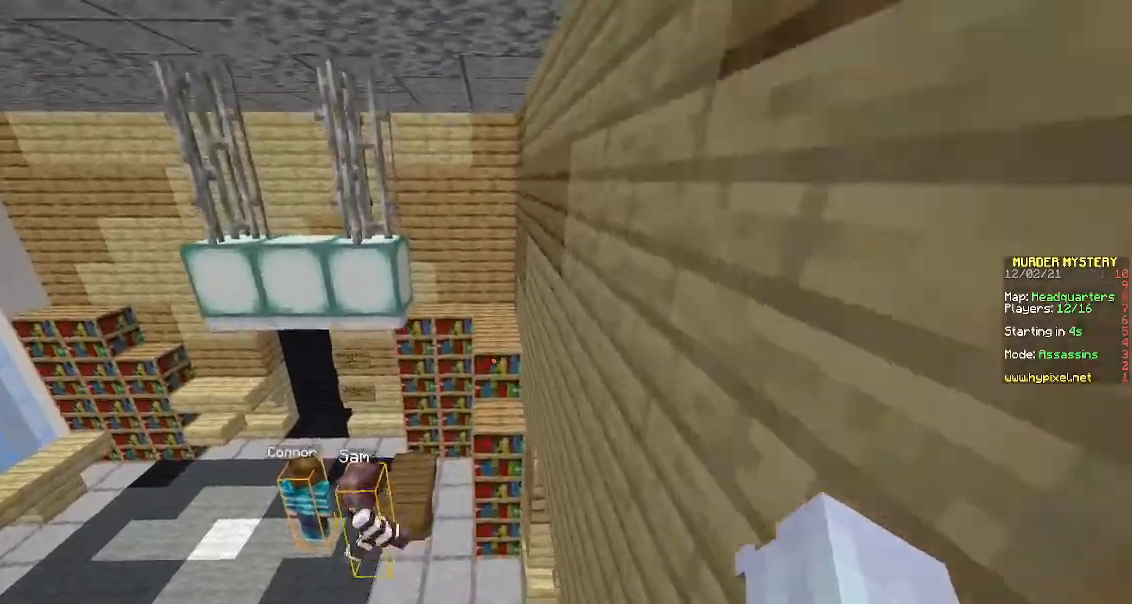
{"keys": ["w"], "mouse": [], "events": [[267, "space", "up"]]}
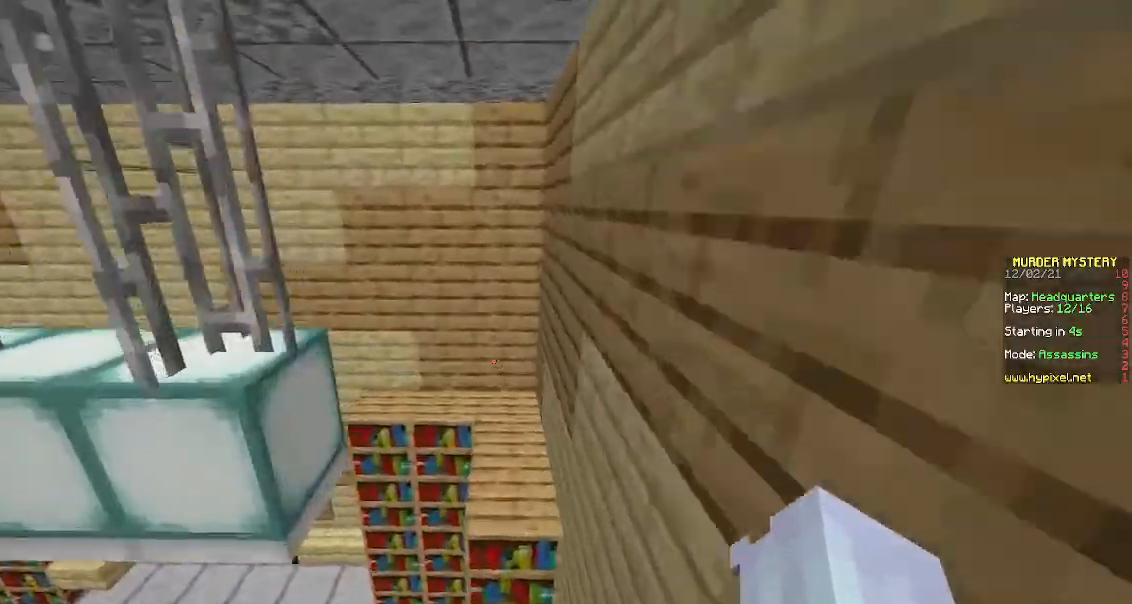
{"keys": ["w"], "mouse": [], "events": []}
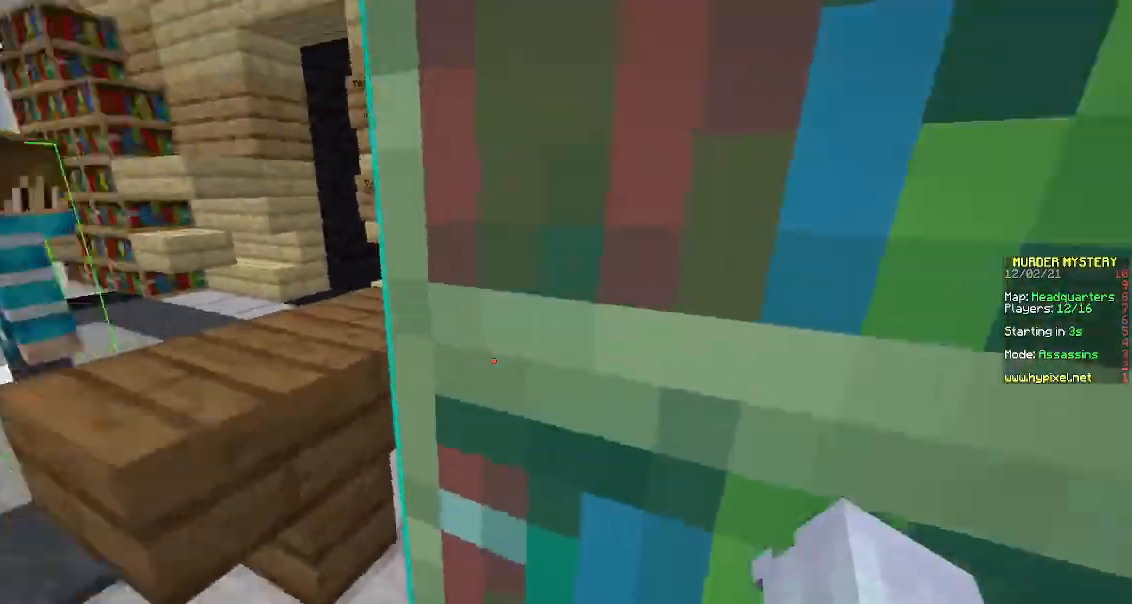
{"keys": ["space", "w"], "mouse": [], "events": [[33, "a", "down"], [200, "a", "up"], [283, "space", "down"]]}